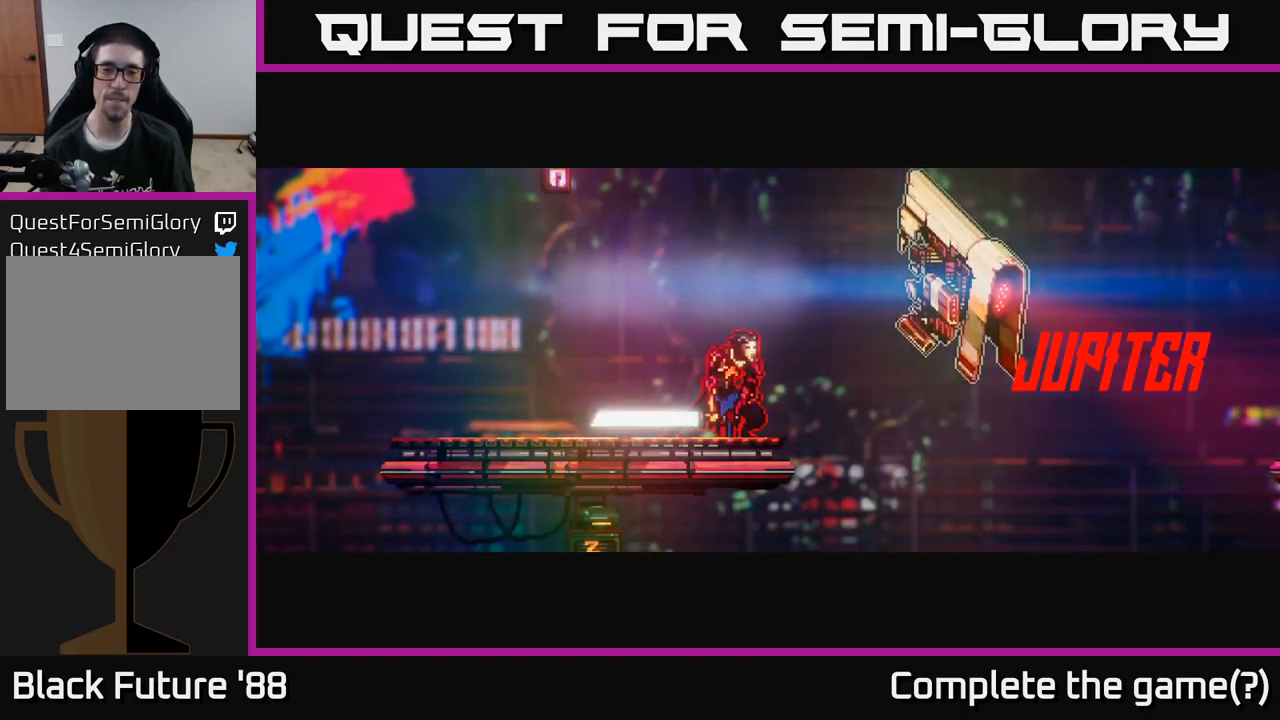
Gameplay with a controller (Xbox layout); each line is a JSON object with the inputs held at the frame after it. "events" lists button and stick changes between this image and that frame as [ms after this image, input, new state], when the widget could be followed in between.
{"buttons": ["R1"], "left_stick": "left", "right_stick": "up-left", "events": [[417, "R1", "down"]]}
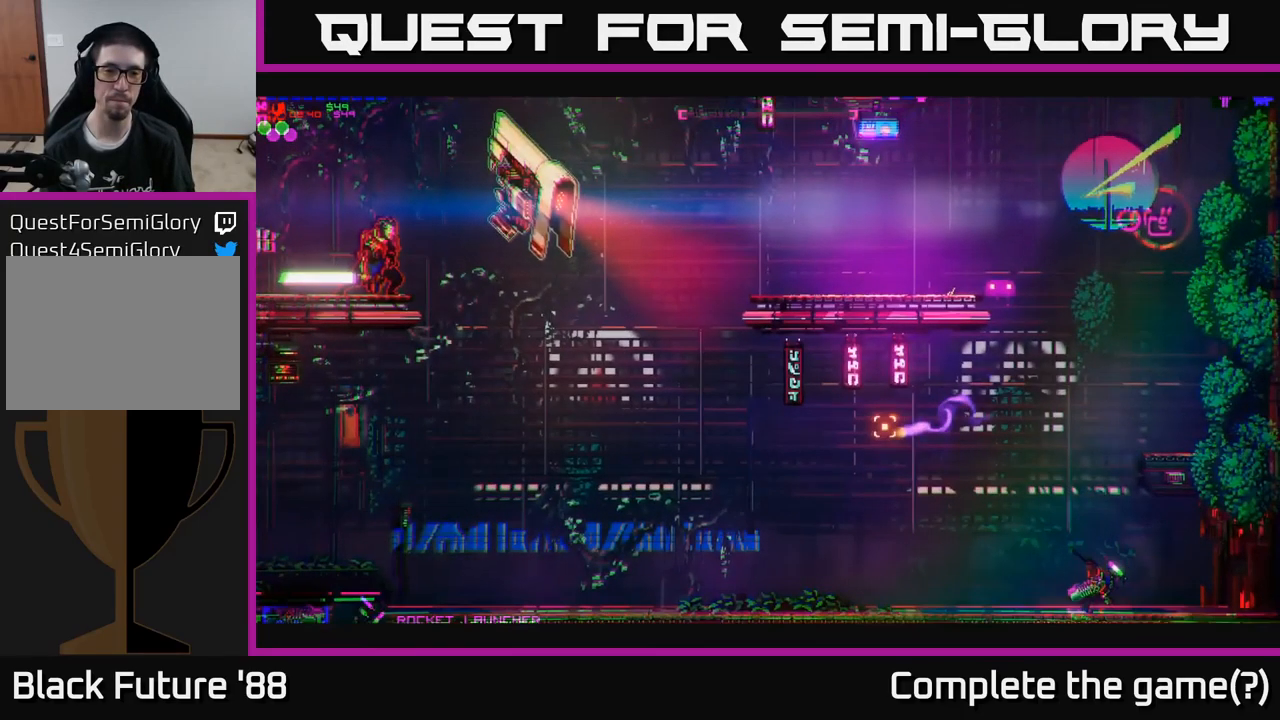
{"buttons": [], "left_stick": "left", "right_stick": "up-left", "events": [[33, "R1", "up"]]}
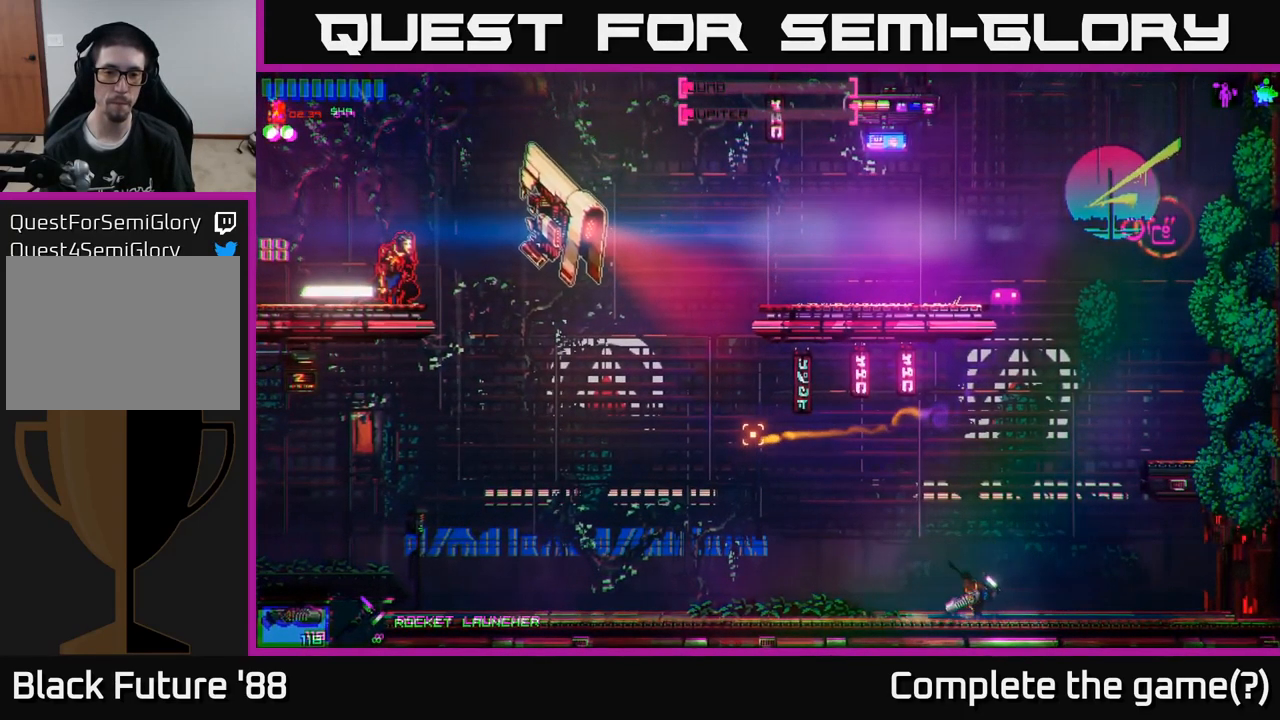
{"buttons": [], "left_stick": "left", "right_stick": "up-left", "events": [[100, "R2", "down"], [317, "R2", "up"]]}
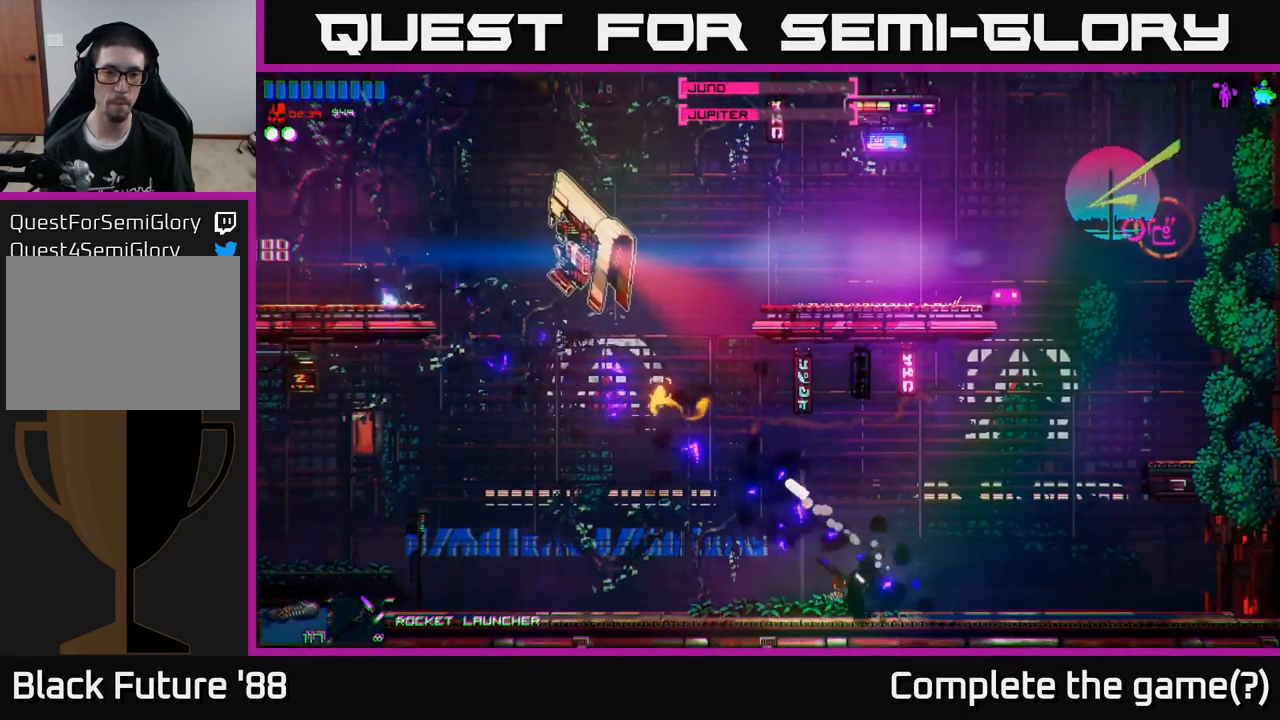
{"buttons": [], "left_stick": "left", "right_stick": "up", "events": [[417, "A", "down"], [500, "A", "up"], [500, "right_stick", "up"]]}
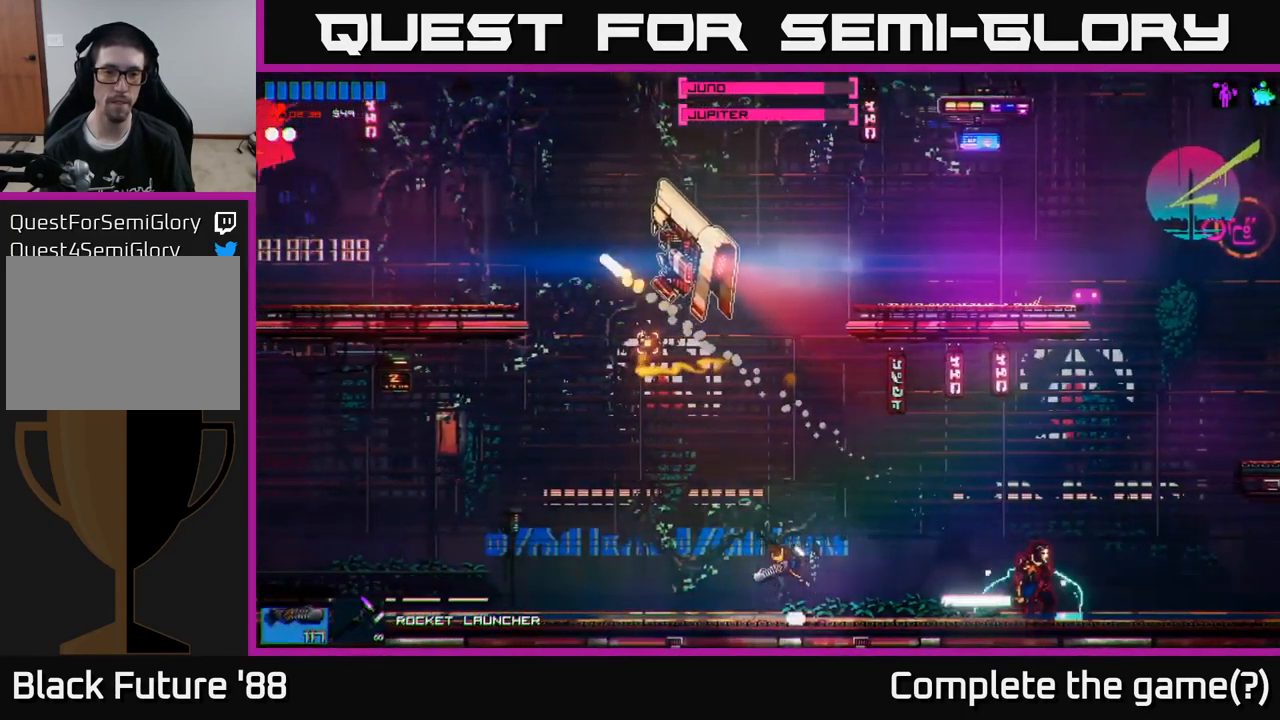
{"buttons": ["R2"], "left_stick": "left", "right_stick": "up", "events": [[17, "R2", "down"]]}
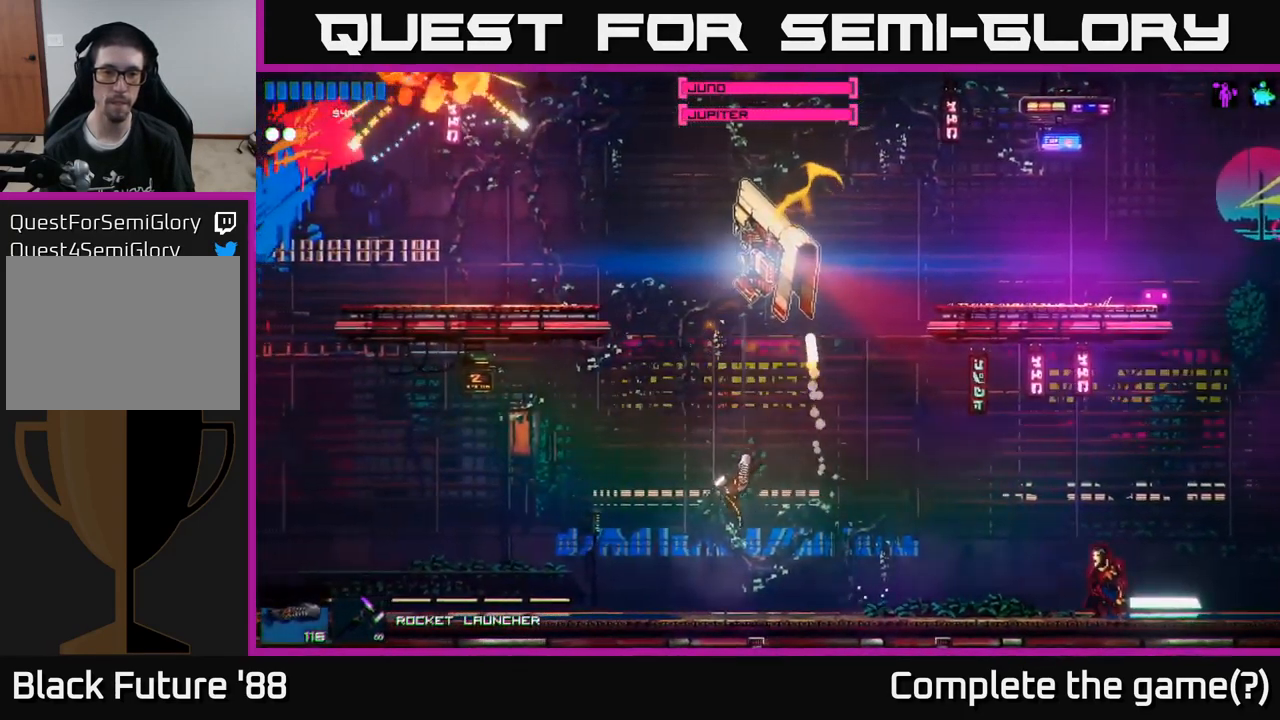
{"buttons": ["R2"], "left_stick": "center", "right_stick": "up", "events": [[50, "left_stick", "center"], [250, "left_stick", "left"], [383, "left_stick", "center"]]}
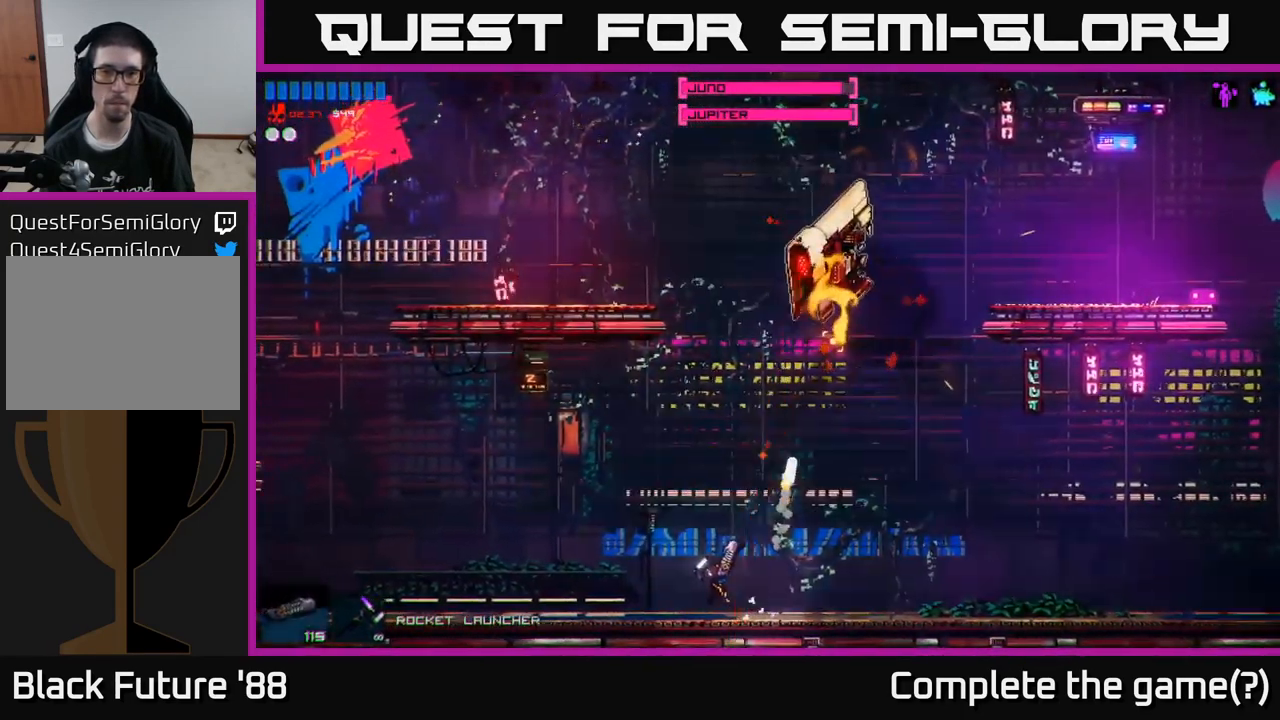
{"buttons": ["R2"], "left_stick": "left", "right_stick": "up-right", "events": [[83, "left_stick", "left"], [117, "right_stick", "up-right"], [249, "left_stick", "center"], [333, "left_stick", "left"]]}
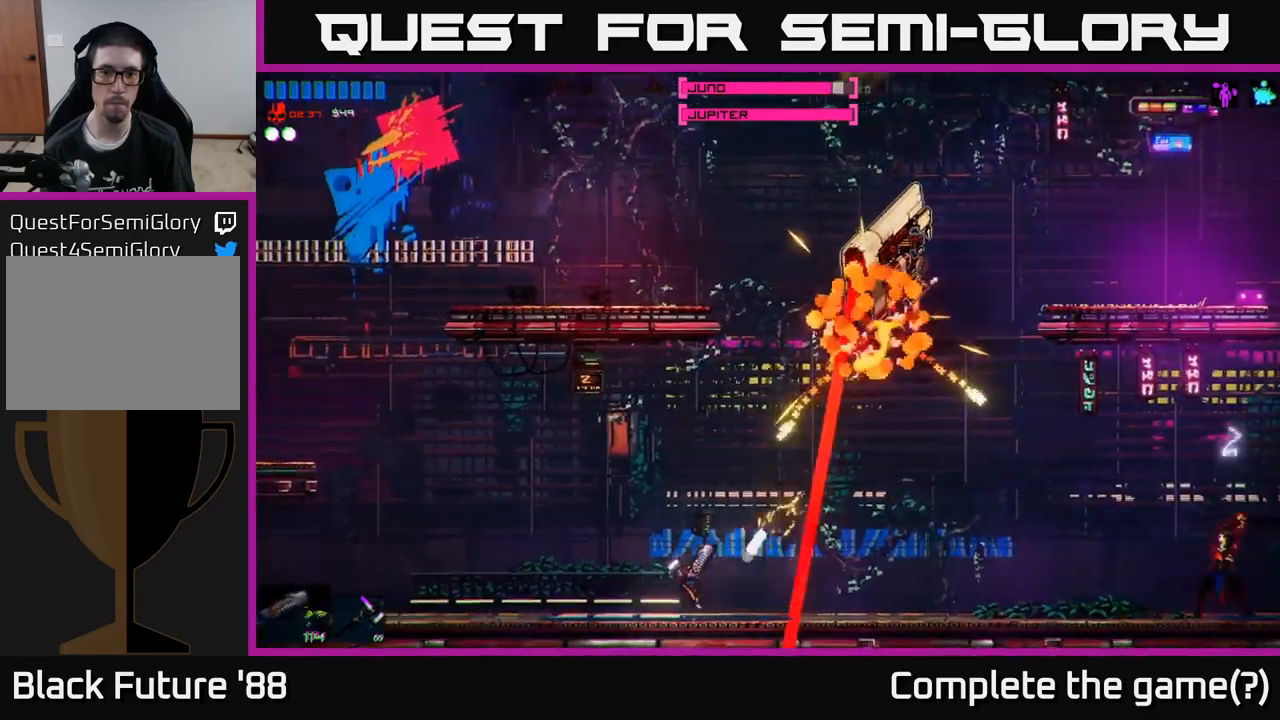
{"buttons": ["R2"], "left_stick": "center", "right_stick": "up-right", "events": [[400, "left_stick", "center"]]}
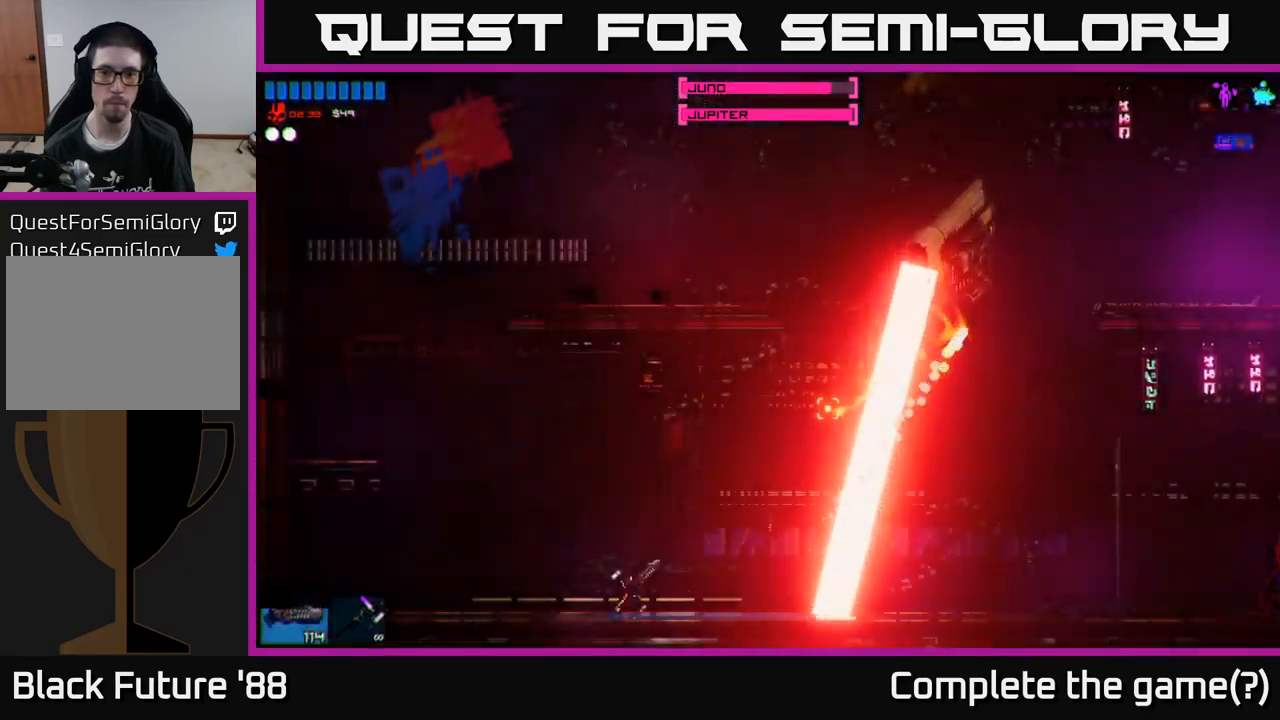
{"buttons": ["R2"], "left_stick": "center", "right_stick": "up-right", "events": [[17, "left_stick", "left"], [183, "left_stick", "center"]]}
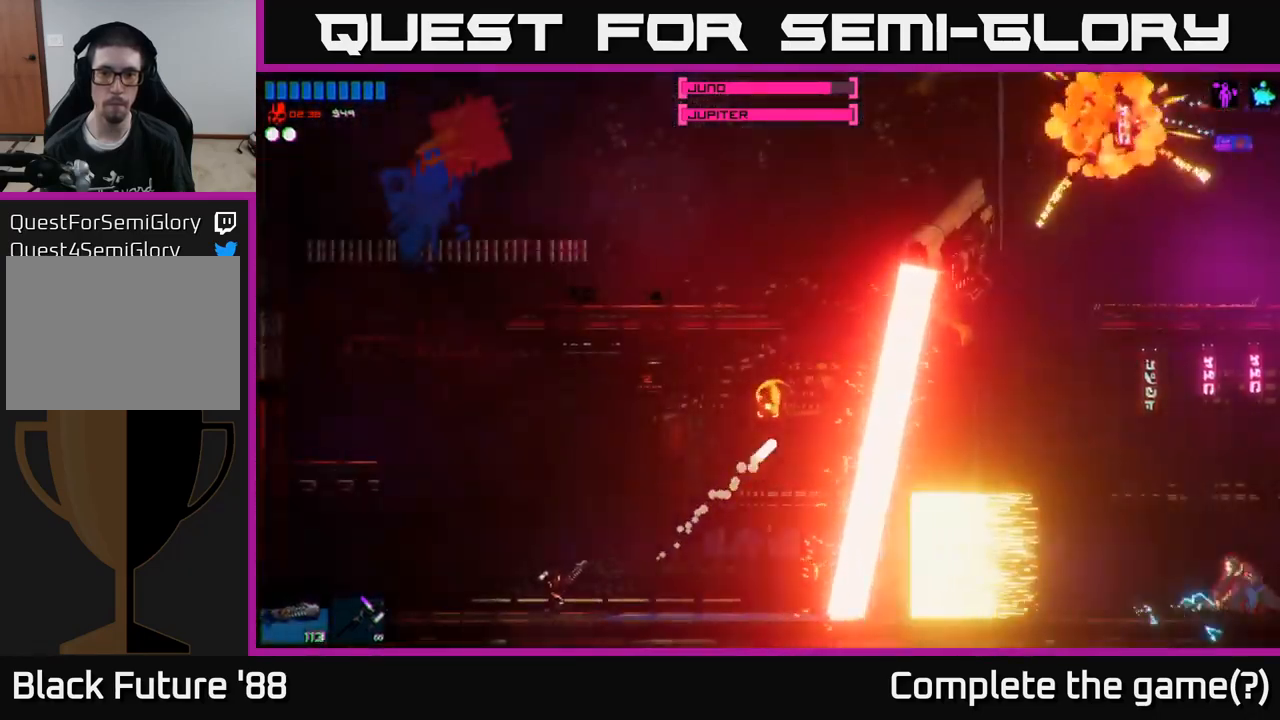
{"buttons": ["A"], "left_stick": "up-left", "right_stick": "up-right", "events": [[167, "left_stick", "left"], [250, "R2", "up"], [283, "A", "down"], [383, "left_stick", "up-left"]]}
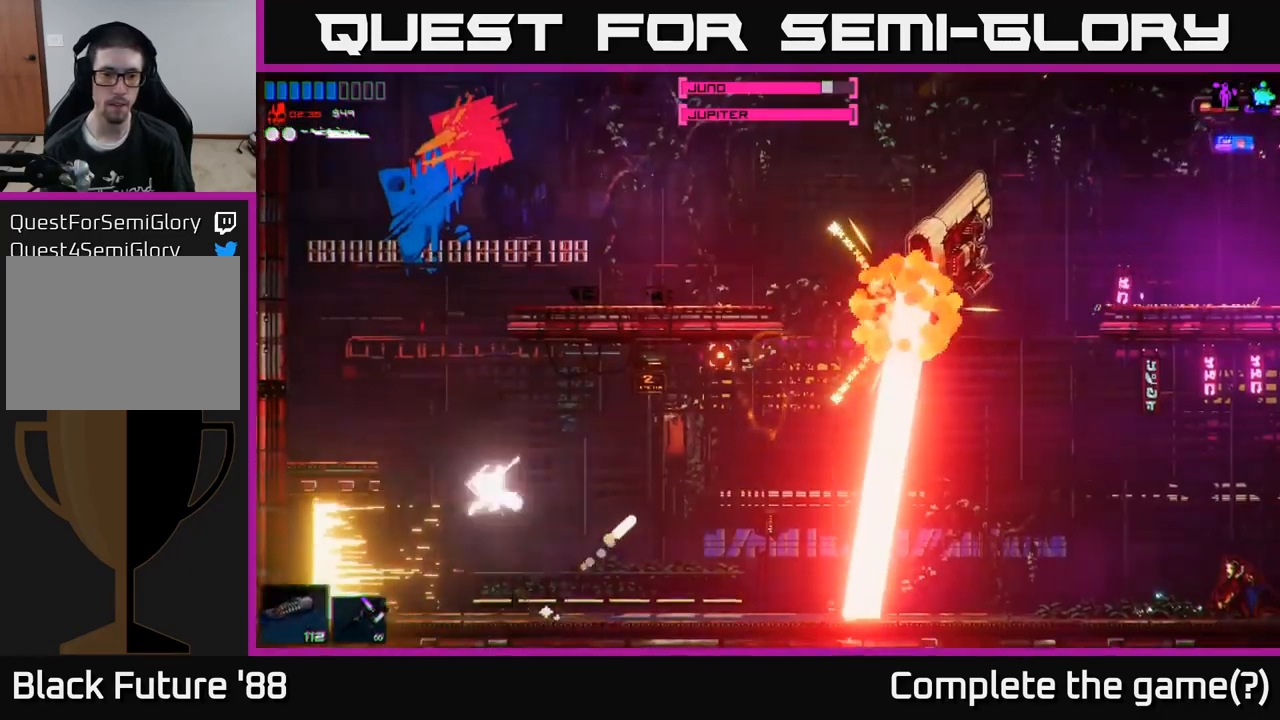
{"buttons": ["R2"], "left_stick": "up-right", "right_stick": "right", "events": [[17, "A", "up"], [33, "left_stick", "up-right"], [33, "right_stick", "right"], [233, "R2", "down"]]}
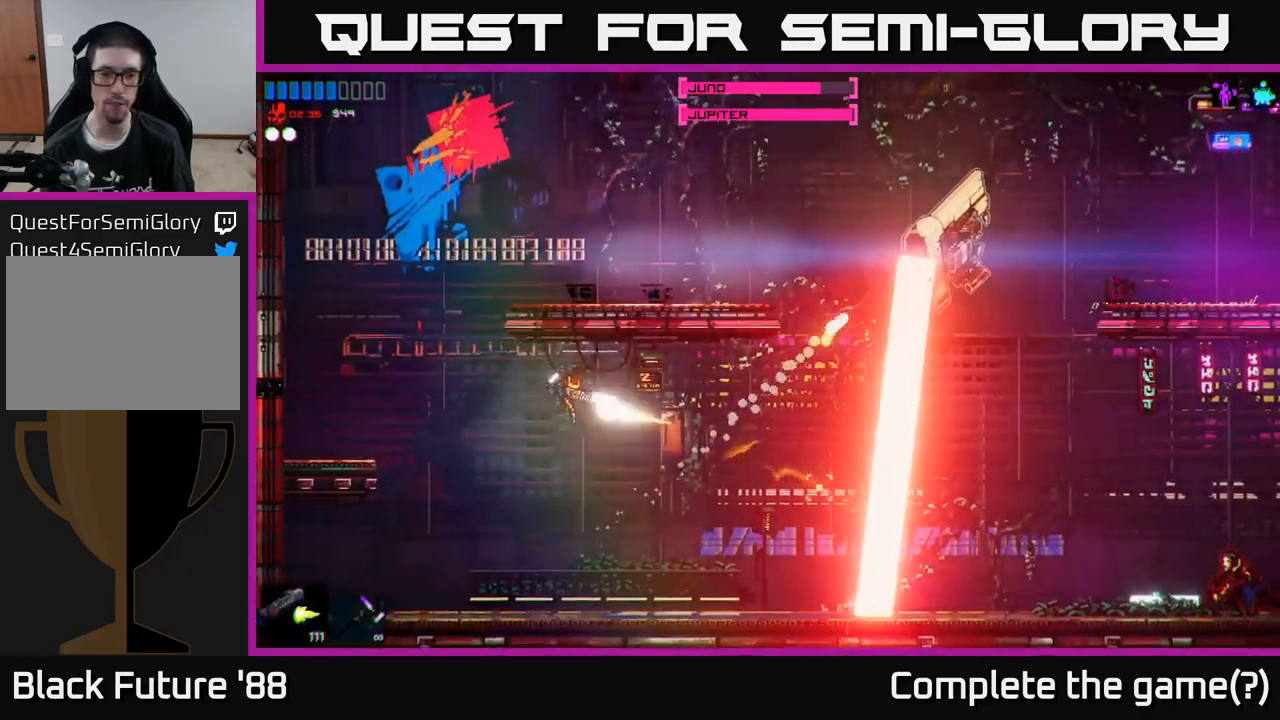
{"buttons": ["R2"], "left_stick": "center", "right_stick": "right", "events": [[350, "left_stick", "center"]]}
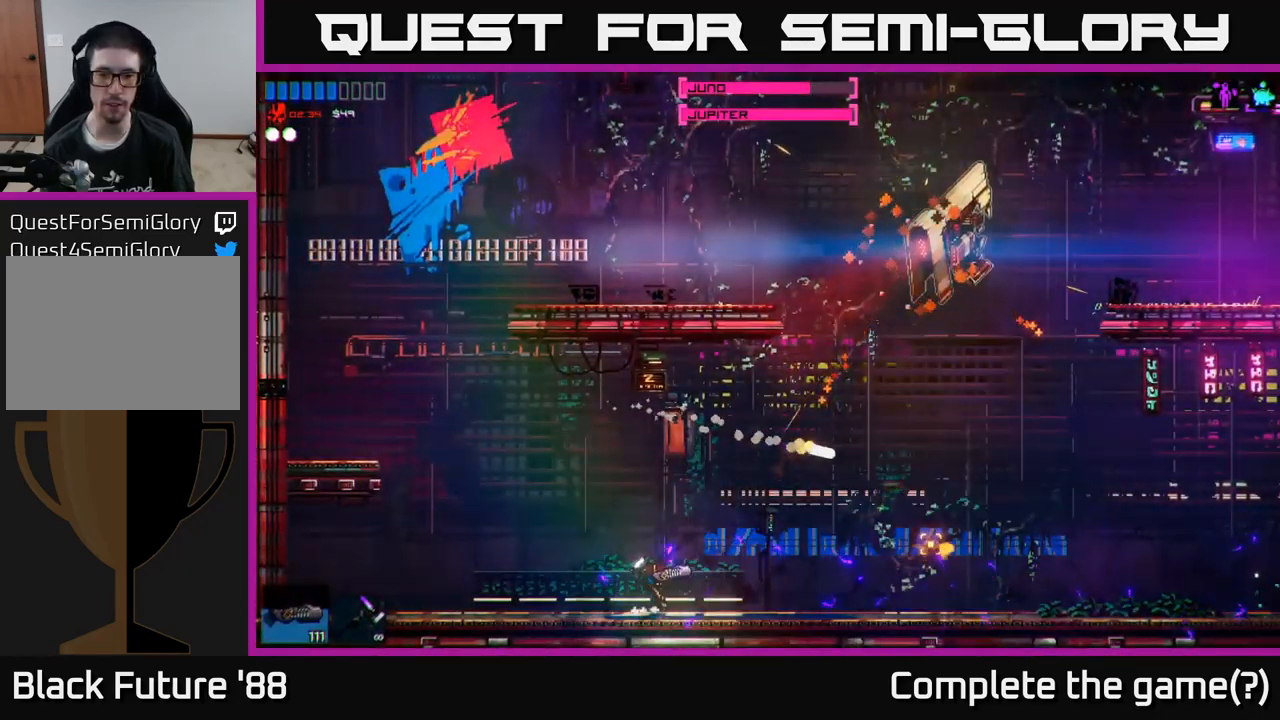
{"buttons": [], "left_stick": "right", "right_stick": "down", "events": [[100, "left_stick", "left"], [217, "R2", "up"], [250, "left_stick", "right"], [383, "A", "down"], [500, "A", "up"], [500, "right_stick", "down"]]}
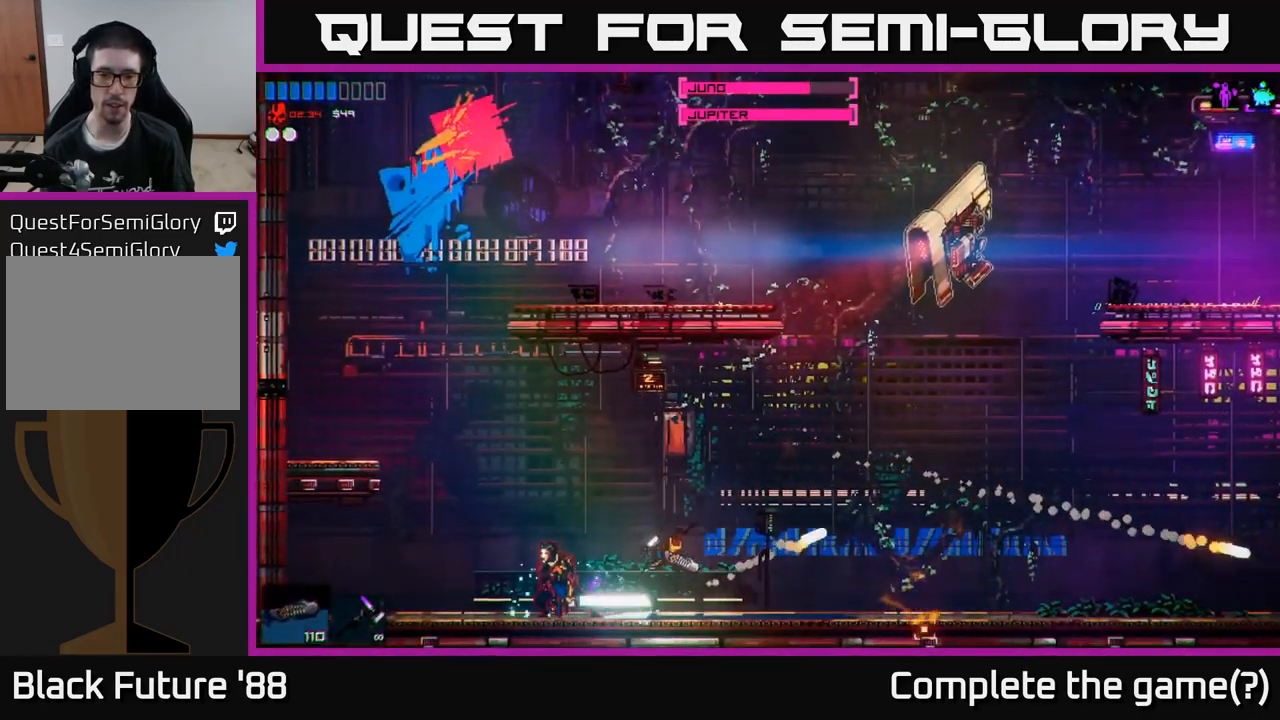
{"buttons": ["R2"], "left_stick": "right", "right_stick": "down-left", "events": [[17, "right_stick", "down-left"], [133, "L1", "down"], [233, "L1", "up"], [233, "R2", "down"]]}
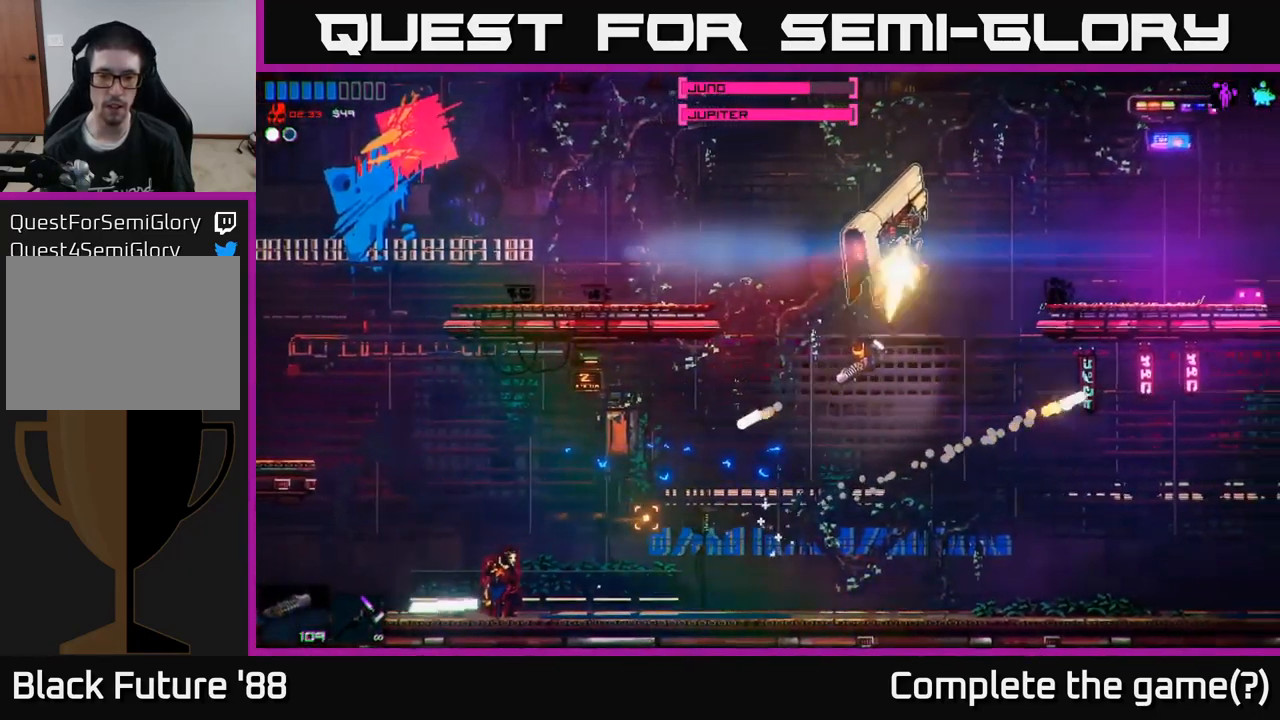
{"buttons": ["R2"], "left_stick": "center", "right_stick": "left", "events": [[233, "right_stick", "left"], [333, "left_stick", "center"]]}
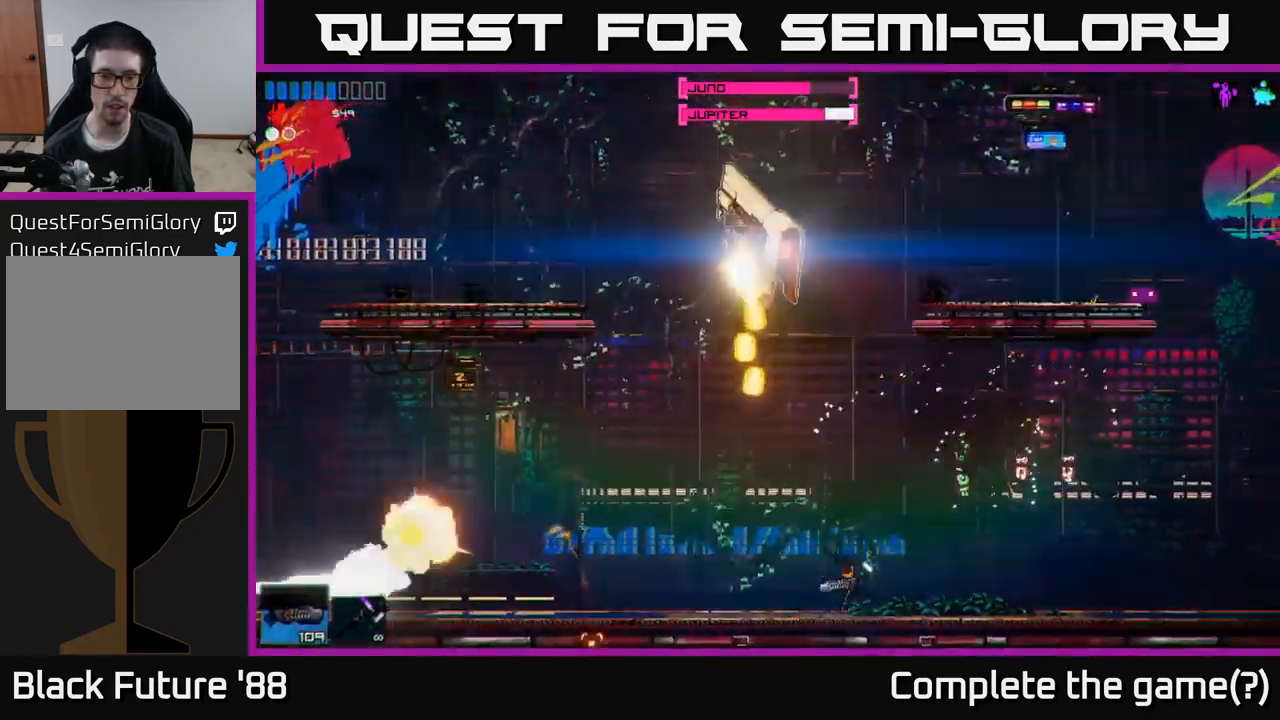
{"buttons": ["R2"], "left_stick": "center", "right_stick": "left", "events": [[17, "left_stick", "right"], [150, "left_stick", "center"]]}
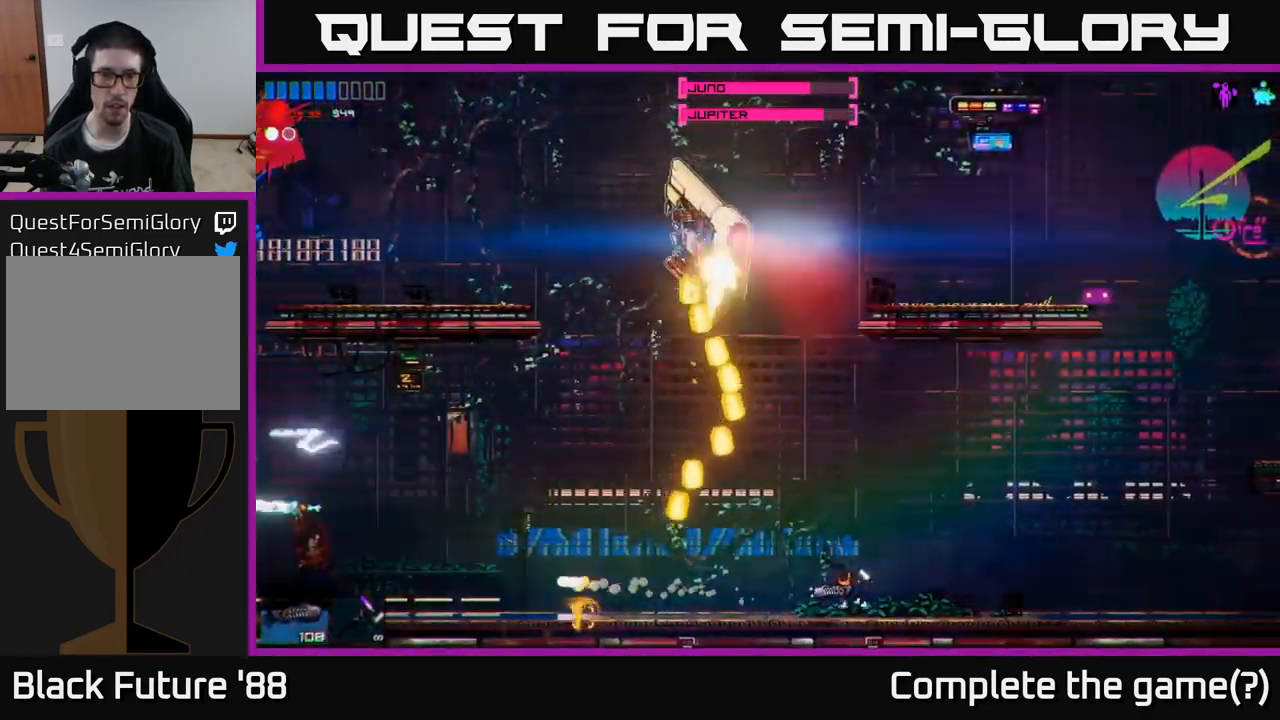
{"buttons": ["R2"], "left_stick": "right", "right_stick": "left", "events": [[33, "left_stick", "right"]]}
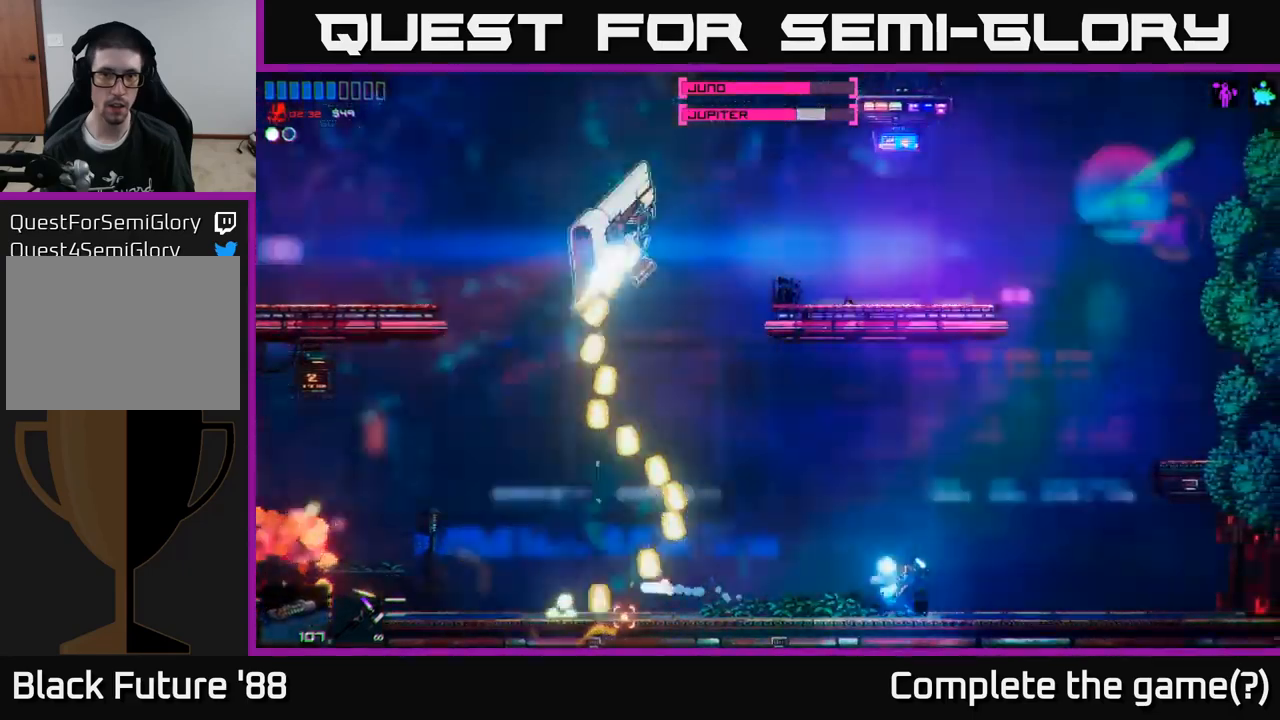
{"buttons": ["R2"], "left_stick": "right", "right_stick": "left", "events": []}
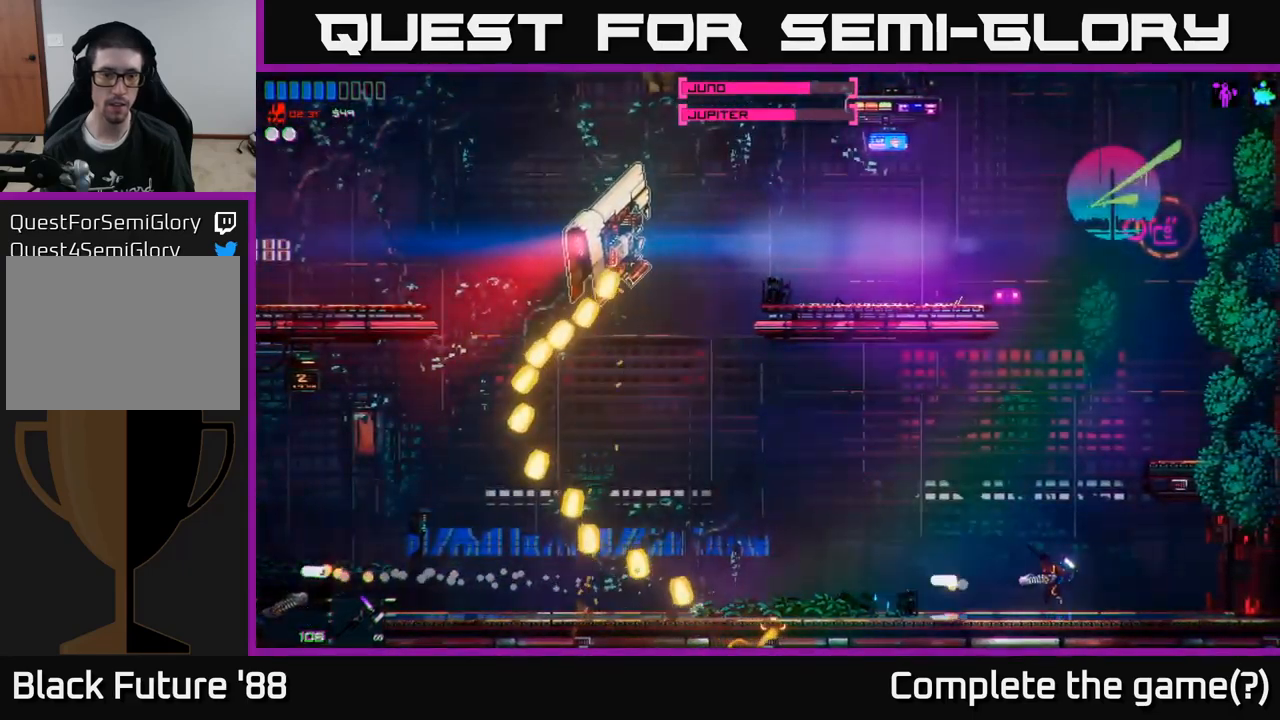
{"buttons": ["A"], "left_stick": "center", "right_stick": "left", "events": [[117, "R2", "up"], [167, "left_stick", "center"], [217, "left_stick", "left"], [284, "A", "down"], [334, "left_stick", "center"]]}
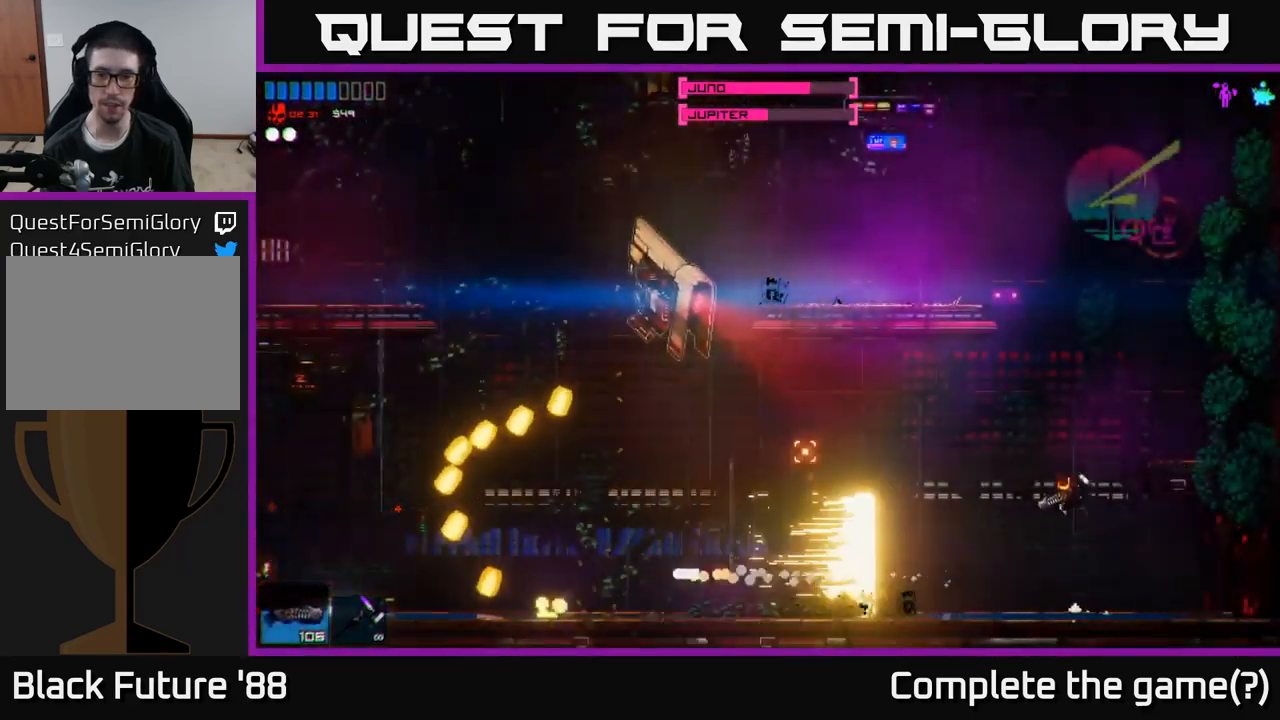
{"buttons": [], "left_stick": "right", "right_stick": "left", "events": [[67, "A", "up"], [217, "A", "down"], [367, "left_stick", "right"], [384, "A", "up"]]}
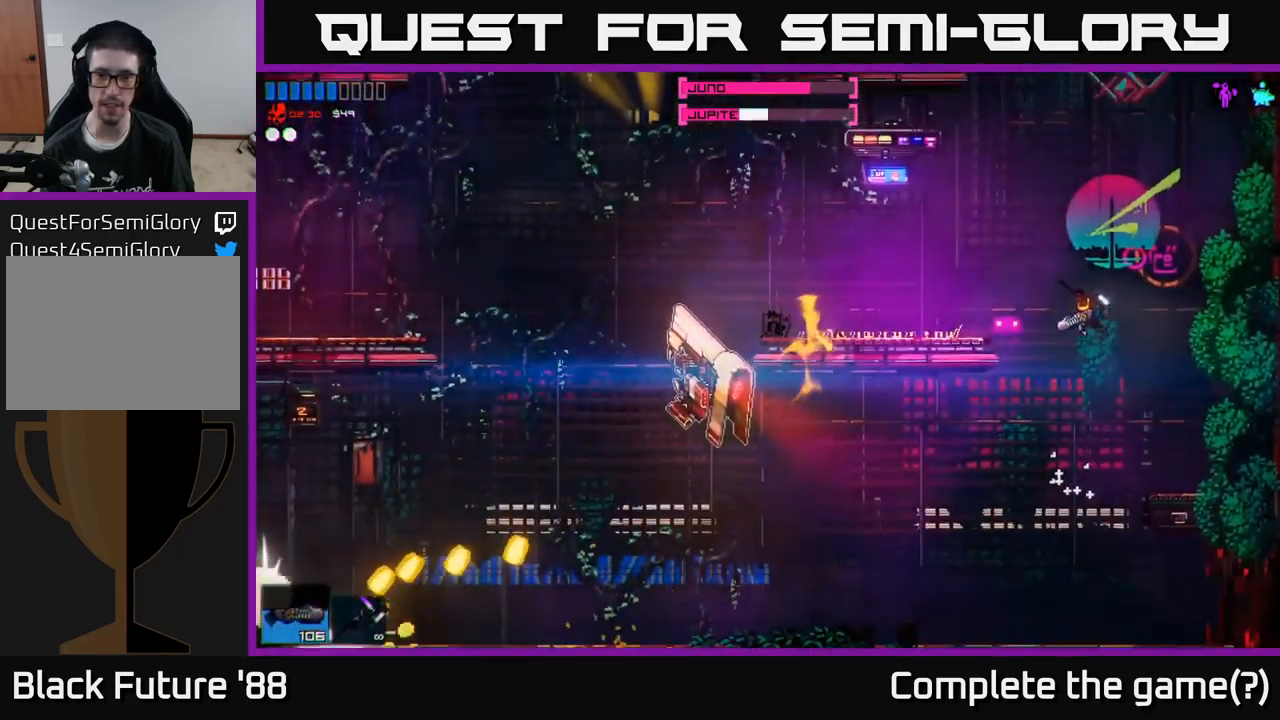
{"buttons": [], "left_stick": "left", "right_stick": "left", "events": [[67, "left_stick", "down-left"], [300, "left_stick", "left"]]}
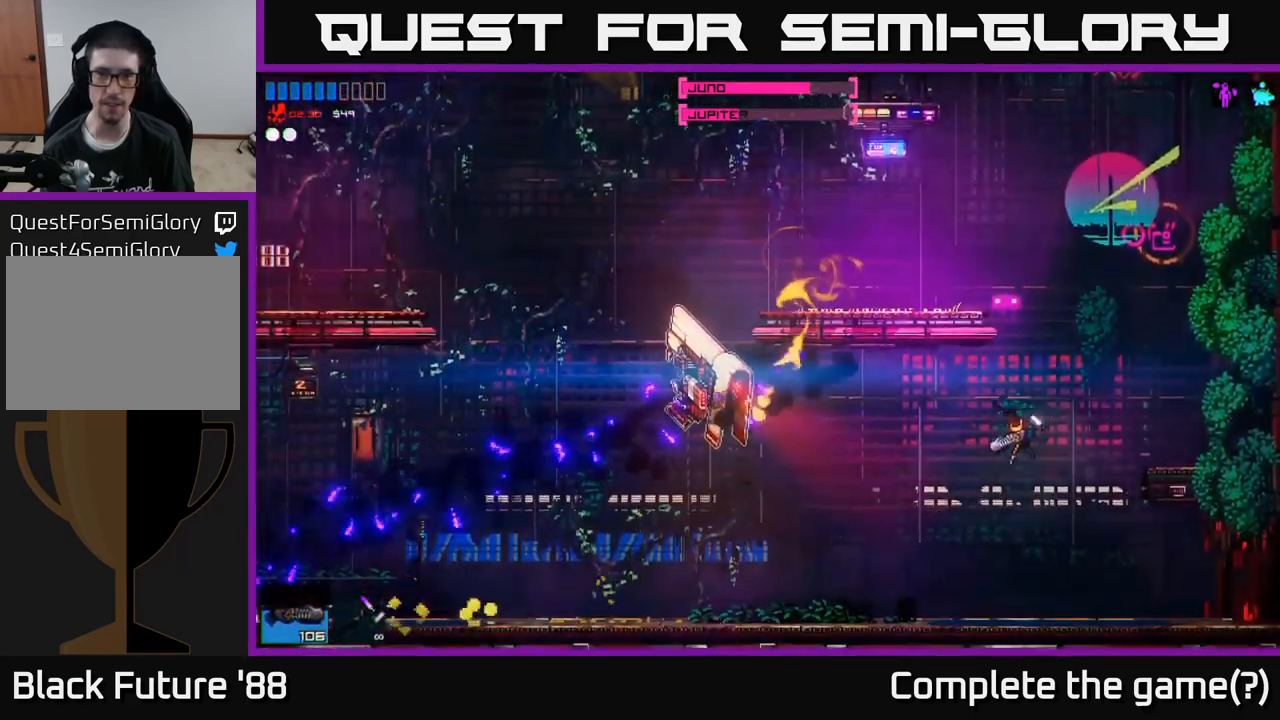
{"buttons": ["R2"], "left_stick": "left", "right_stick": "up-left", "events": [[17, "R2", "down"], [84, "right_stick", "up-left"], [117, "left_stick", "center"], [367, "left_stick", "left"]]}
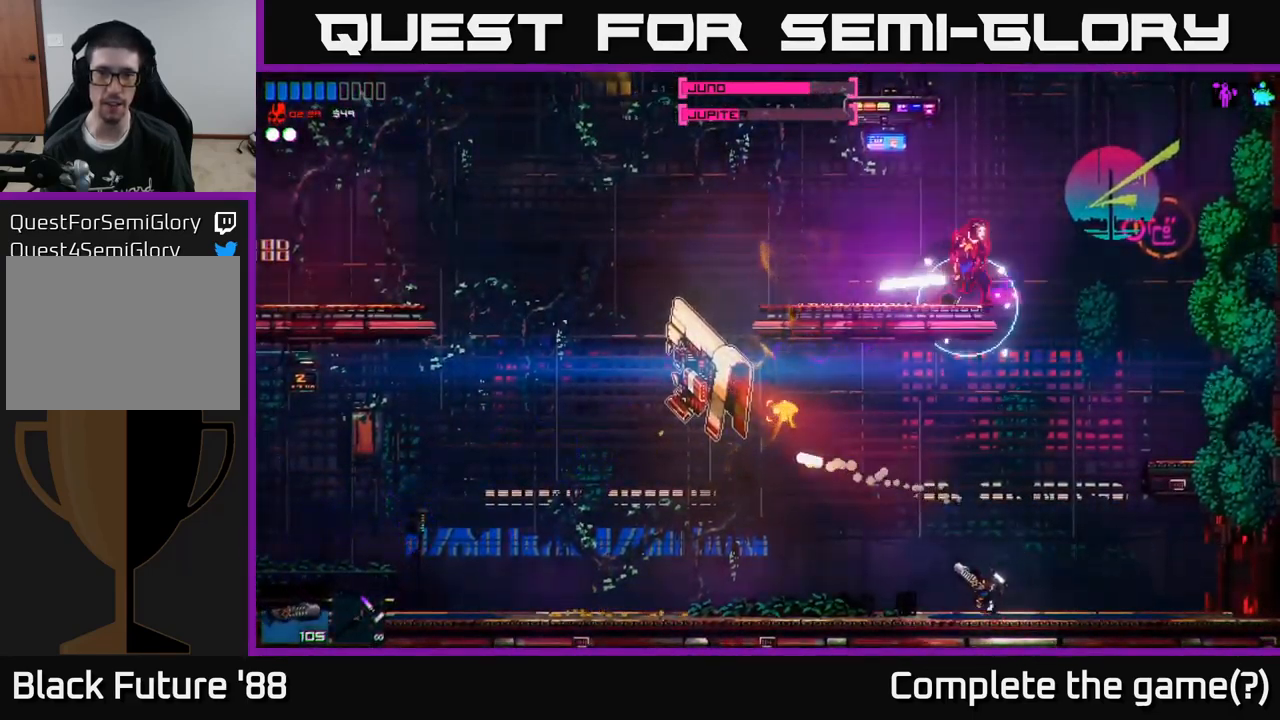
{"buttons": ["R2"], "left_stick": "center", "right_stick": "up-left", "events": [[250, "left_stick", "center"]]}
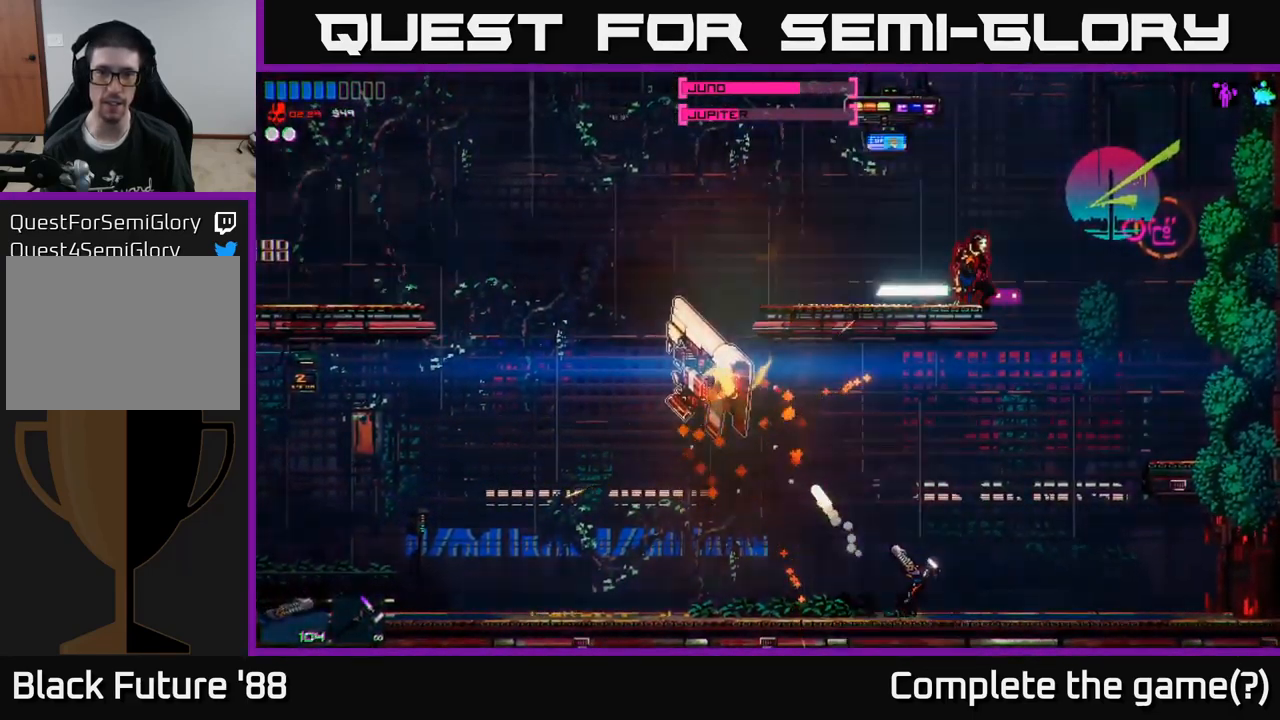
{"buttons": ["R2"], "left_stick": "left", "right_stick": "up-left", "events": [[367, "left_stick", "right"], [484, "left_stick", "left"]]}
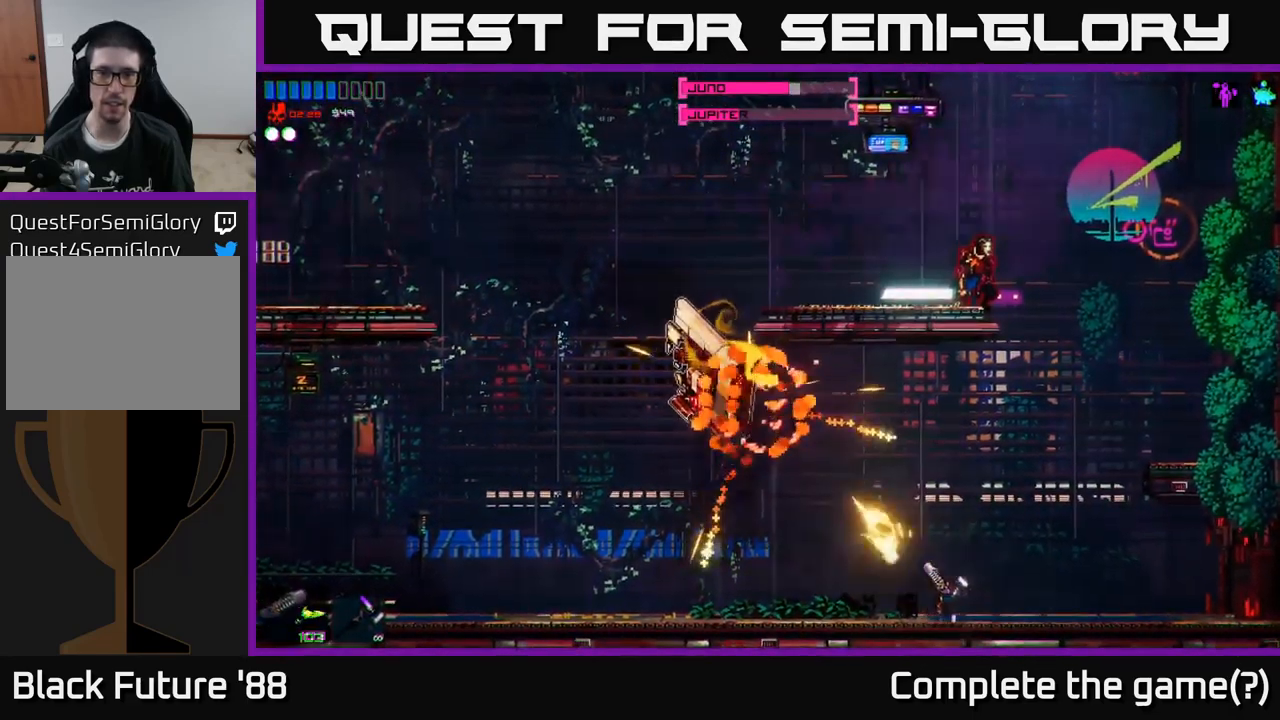
{"buttons": ["R2"], "left_stick": "left", "right_stick": "up", "events": [[217, "L1", "down"], [367, "L1", "up"], [467, "right_stick", "up"]]}
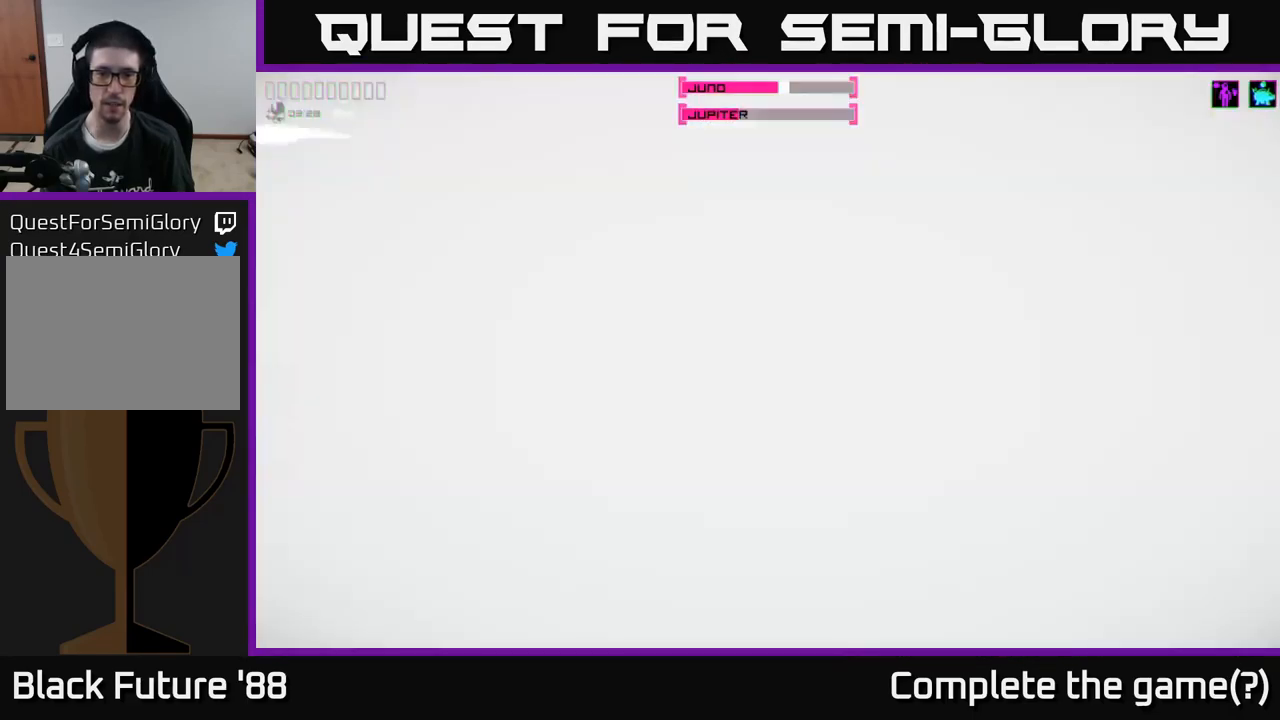
{"buttons": [], "left_stick": "left", "right_stick": "up-right", "events": [[217, "right_stick", "up-right"], [267, "R2", "up"]]}
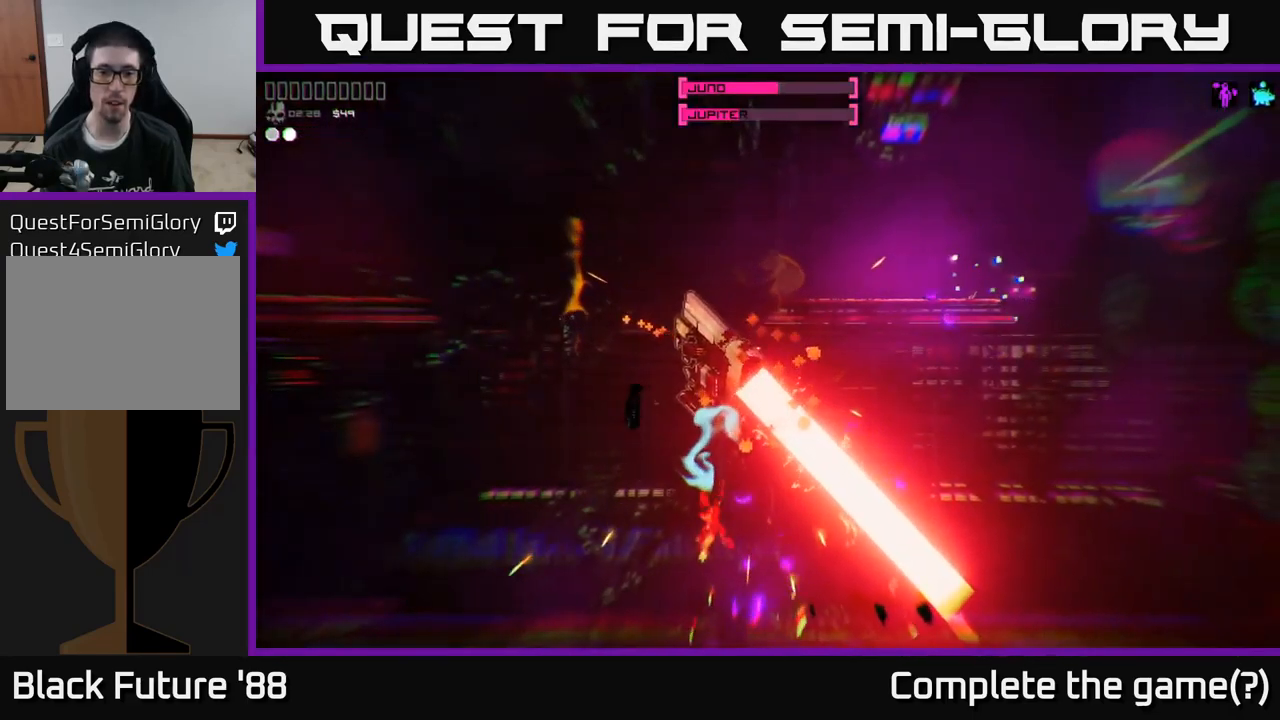
{"buttons": [], "left_stick": "center", "right_stick": "up-right", "events": [[434, "left_stick", "center"]]}
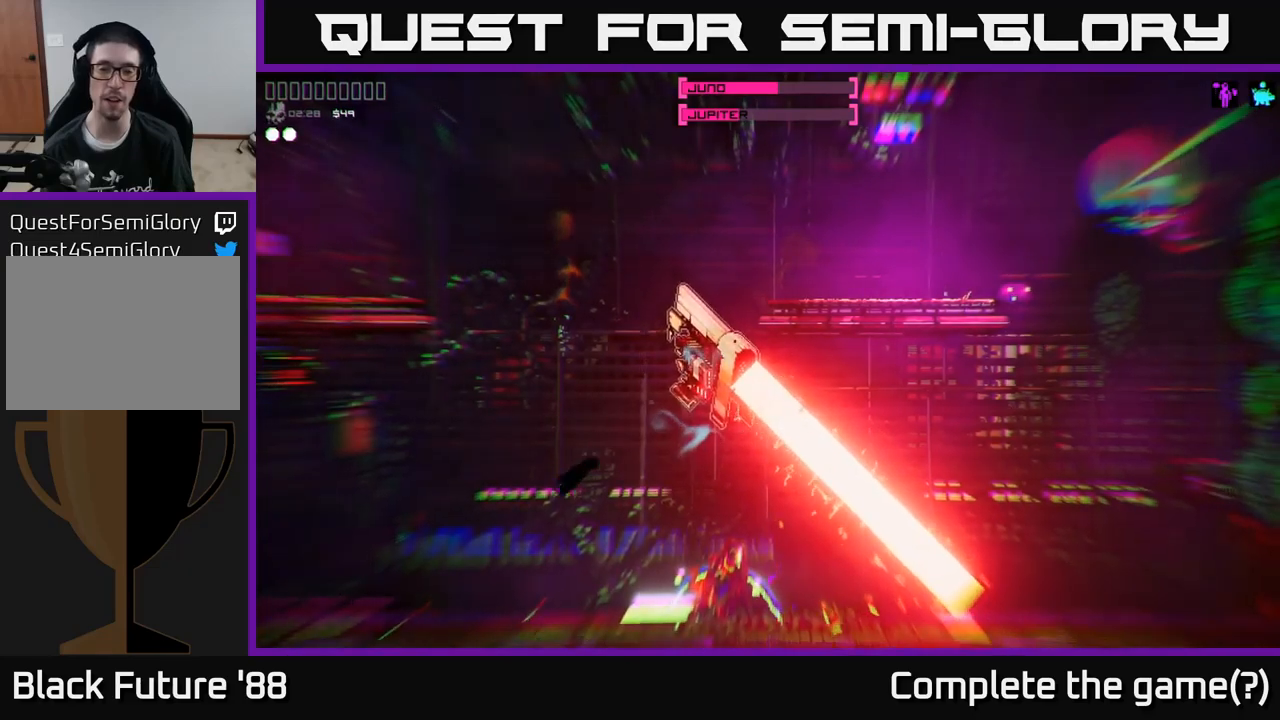
{"buttons": [], "left_stick": "center", "right_stick": "center", "events": [[250, "right_stick", "center"]]}